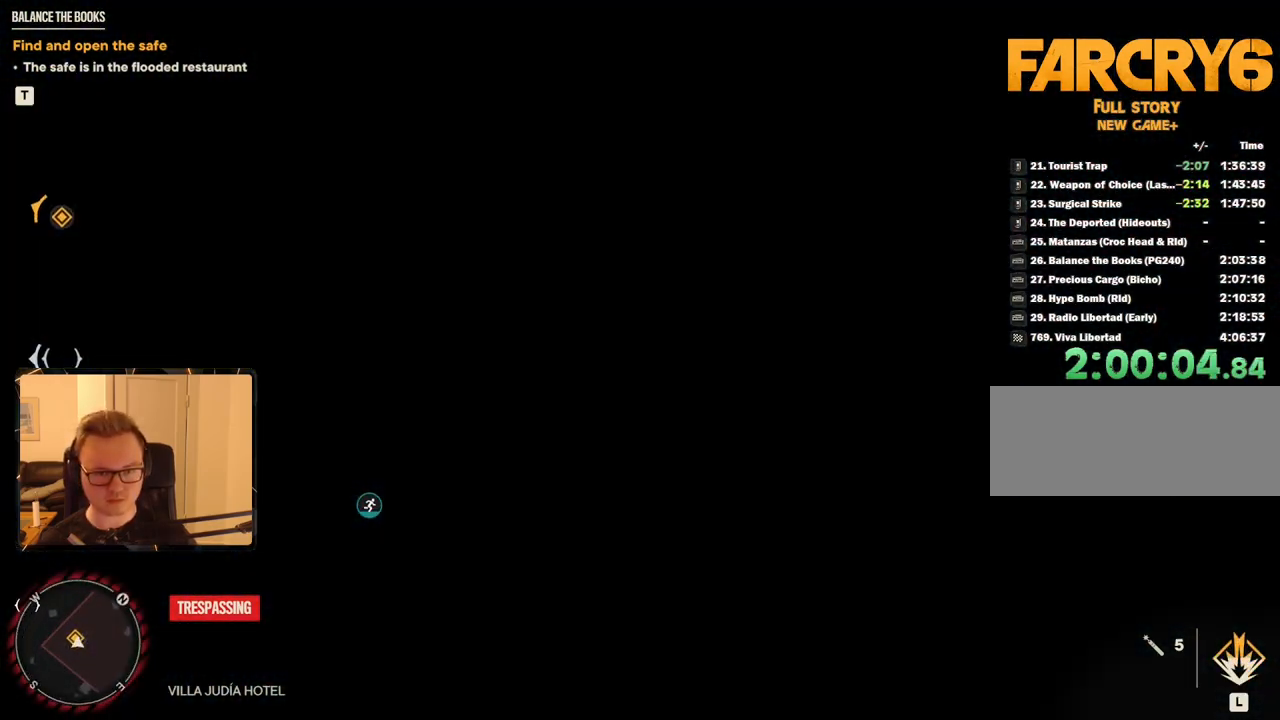
Gameplay with keyboard and mouse; each line is a JSON object with the keys and mouse buttons held at the frame after it. "events" lists presses ("down") and releases ("up") of "1", "2", "3", "4", "5", "6", "7", "8", "9", "a", "alt", "b", "c", "caps_lock", "ctrl", "d", "e", "escape", "f", "g", "h", "m", "n", "q", "r", "return", "s", "shift", "space", "t", "tab", "v", "w", "x", "y", "z", "mouse_left", "mouse_right", "mouse_mb4", "mouse_mb5", "mouse_wheel_up" and "mouse_wheel_down" between this image and that frame as [ms after this image, input, new state], when the widget could be followed in between. "mouse_left", "mouse_right", "mouse_mb4", "mouse_mb5", "mouse_wheel_up", "mouse_wheel_down" = the "left", "right", "mb4", "mb5", "wheel_up", "wheel_down" buttons of the "mouse" list. No other keys are recorded. Mouse movement is not recorded.
{"keys": ["shift", "w"], "mouse": [], "events": [[33, "shift", "up"], [133, "shift", "down"], [233, "shift", "up"], [283, "shift", "down"], [367, "shift", "up"], [467, "shift", "down"]]}
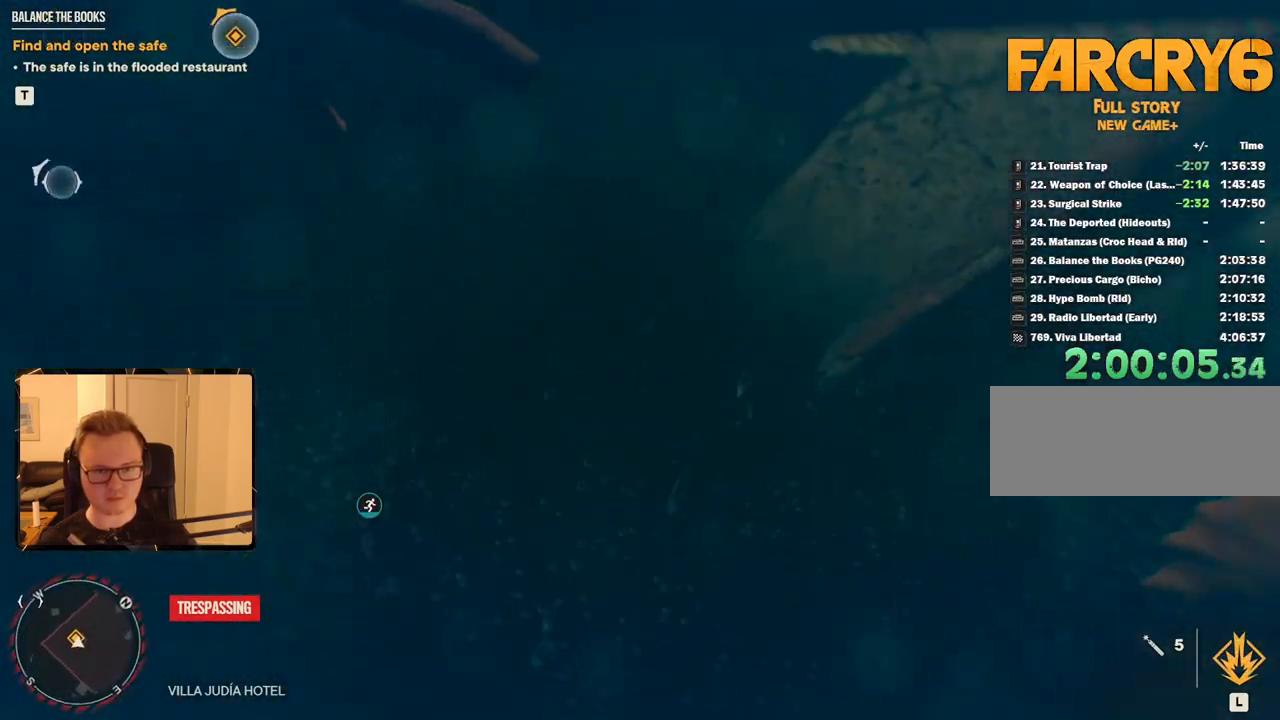
{"keys": ["shift", "w"], "mouse": [], "events": [[50, "shift", "up"], [150, "shift", "down"], [200, "shift", "up"], [300, "shift", "down"], [350, "shift", "up"], [433, "shift", "down"]]}
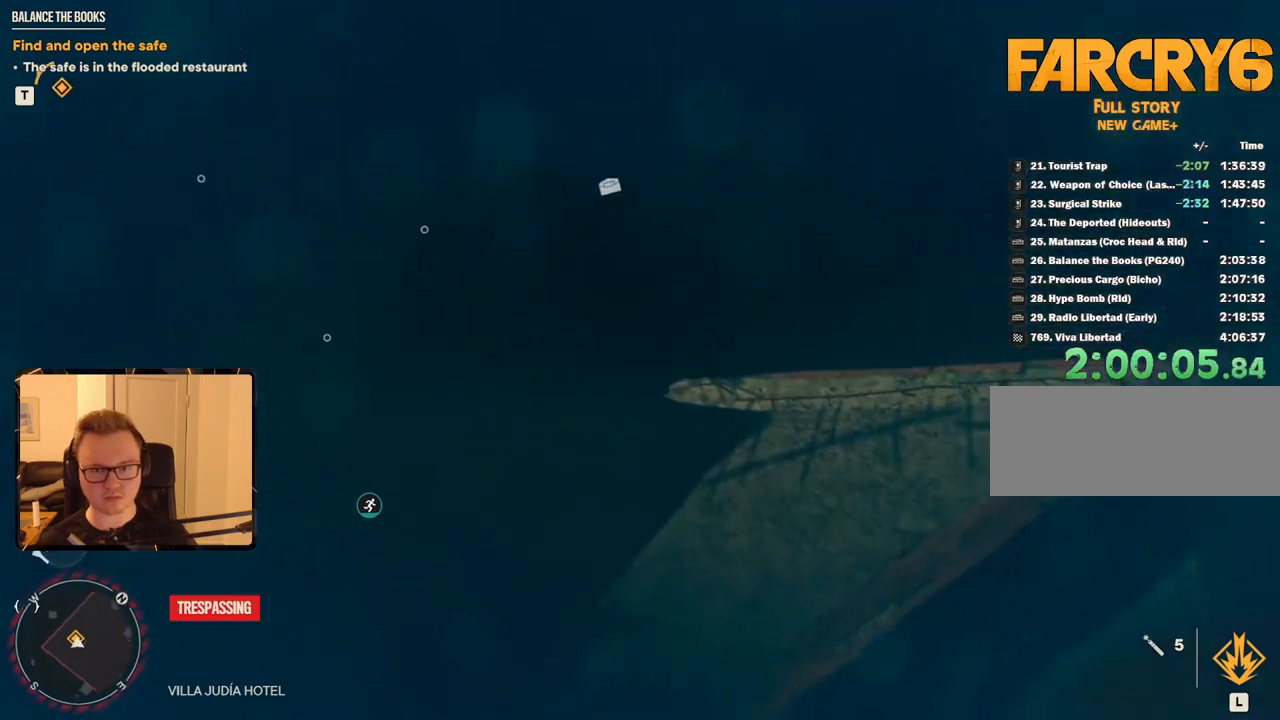
{"keys": ["shift", "w"], "mouse": [], "events": [[33, "shift", "up"], [117, "shift", "down"], [217, "shift", "up"], [300, "shift", "down"], [350, "shift", "up"], [450, "shift", "down"]]}
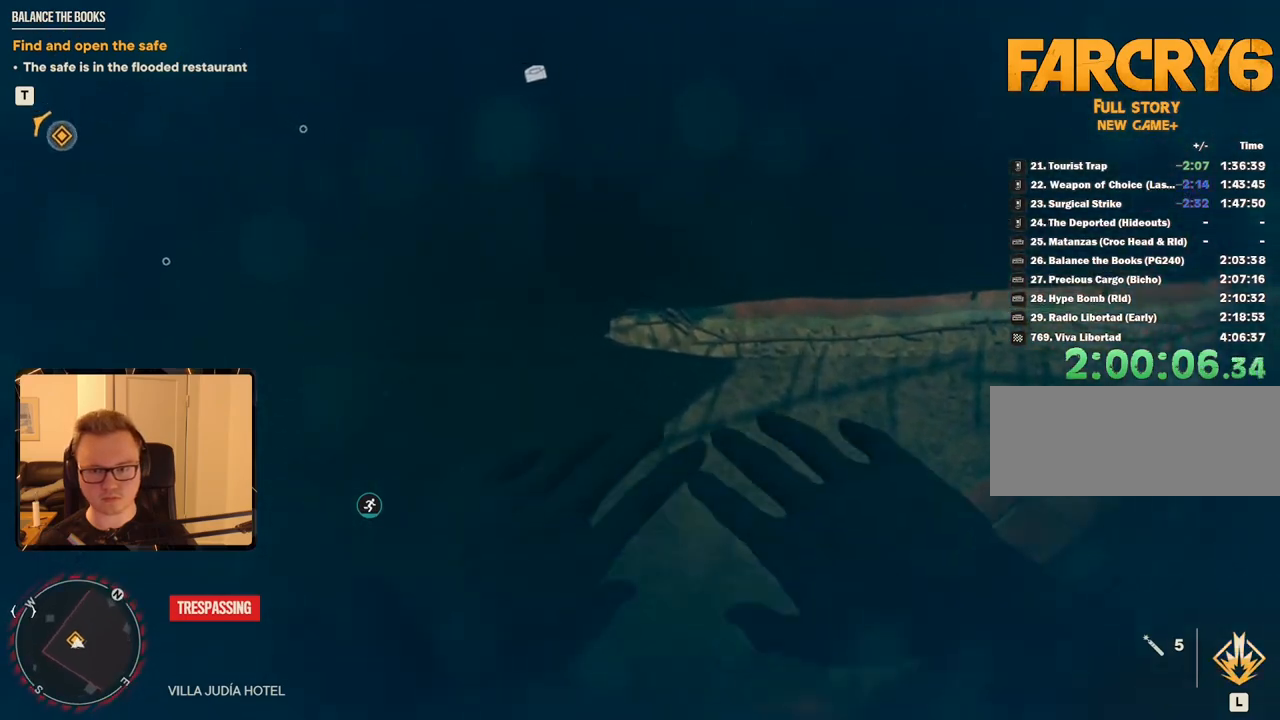
{"keys": ["shift", "w"], "mouse": [], "events": [[33, "shift", "up"], [133, "shift", "down"], [183, "shift", "up"], [317, "shift", "down"], [367, "shift", "up"], [467, "shift", "down"]]}
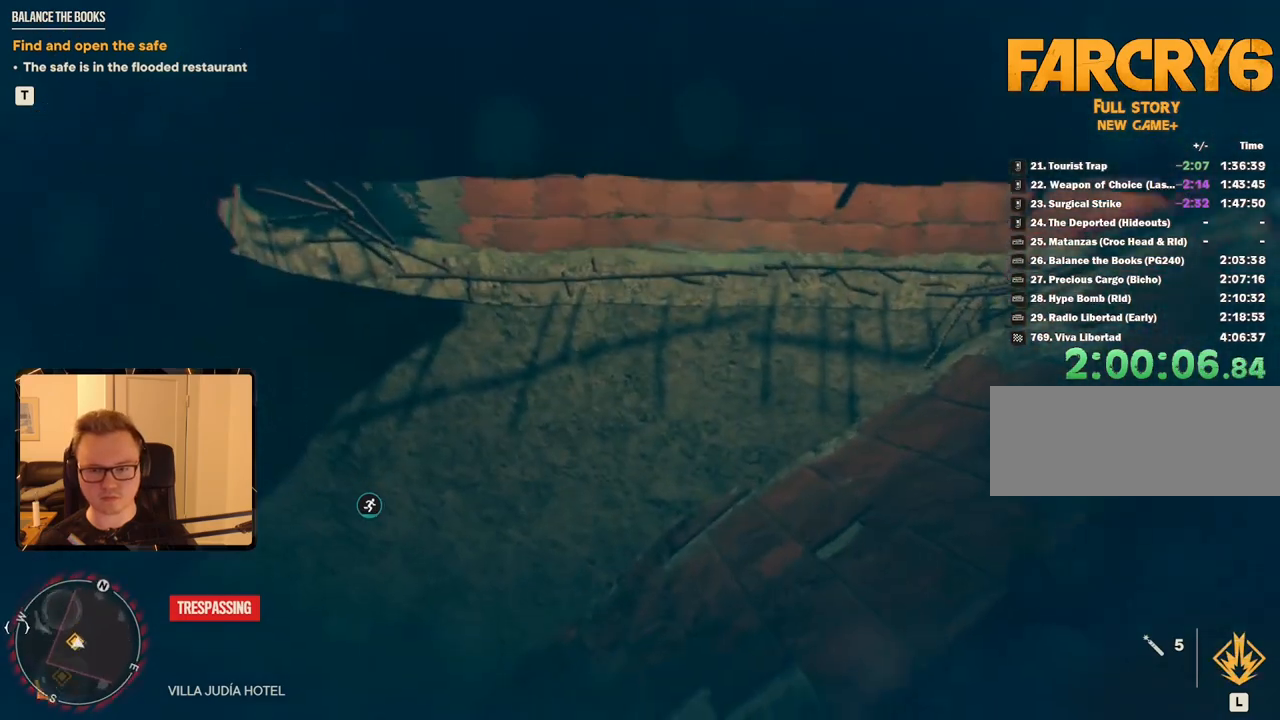
{"keys": ["w"], "mouse": [], "events": [[50, "shift", "up"], [150, "shift", "down"], [233, "shift", "up"], [333, "shift", "down"], [433, "shift", "up"]]}
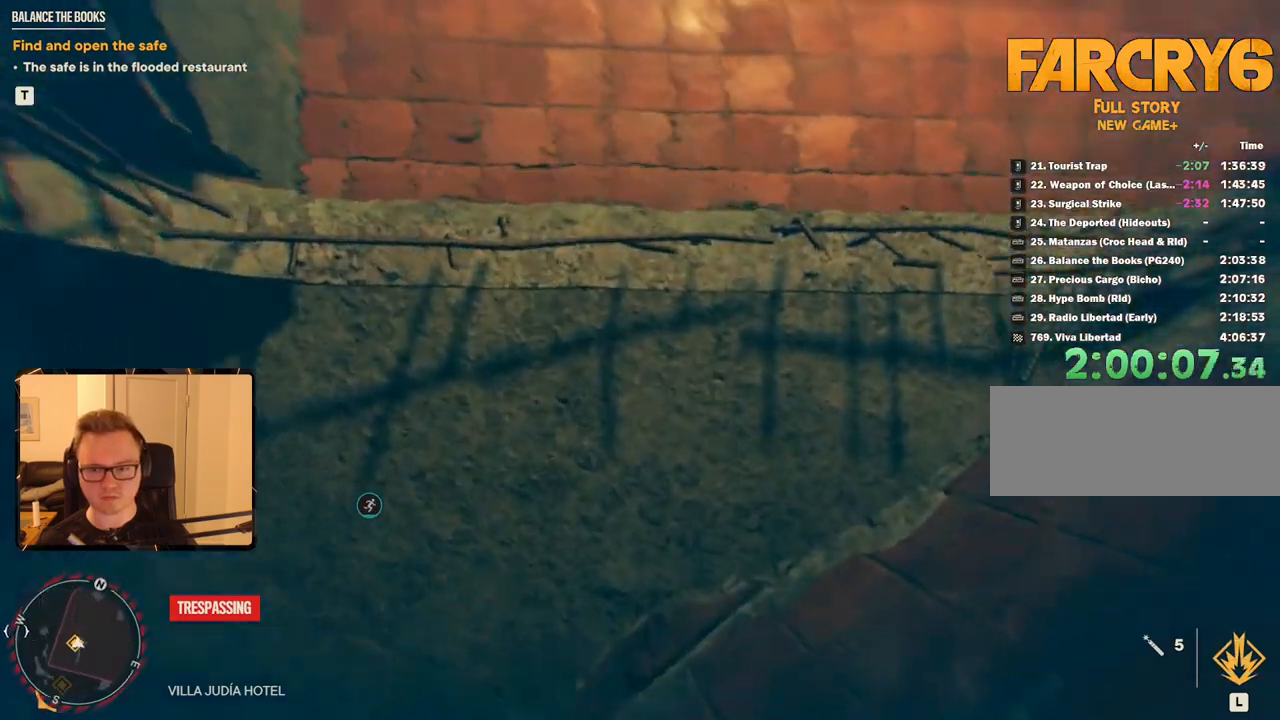
{"keys": ["d", "w"], "mouse": [], "events": [[17, "shift", "down"], [67, "shift", "up"], [167, "shift", "down"], [300, "d", "down"], [300, "shift", "up"]]}
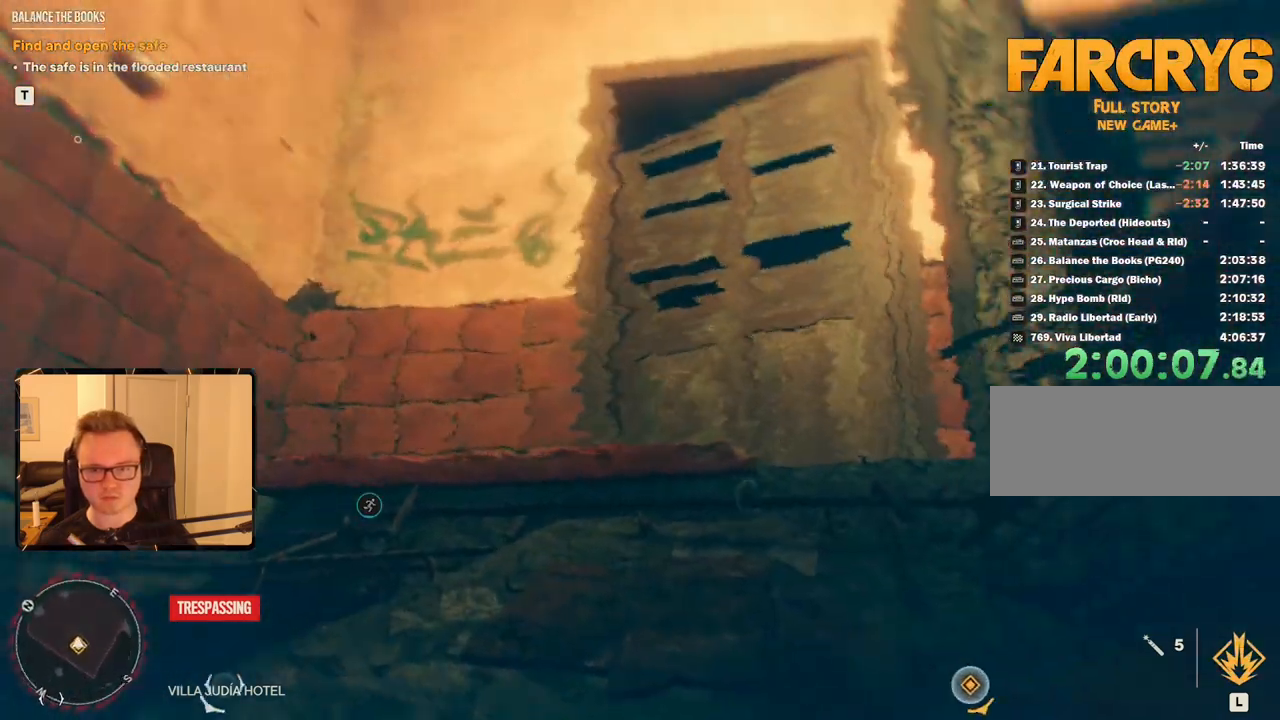
{"keys": ["w"], "mouse": [], "events": [[133, "d", "up"], [183, "shift", "down"], [217, "a", "down"], [217, "shift", "up"], [367, "shift", "down"], [500, "a", "up"], [500, "shift", "up"]]}
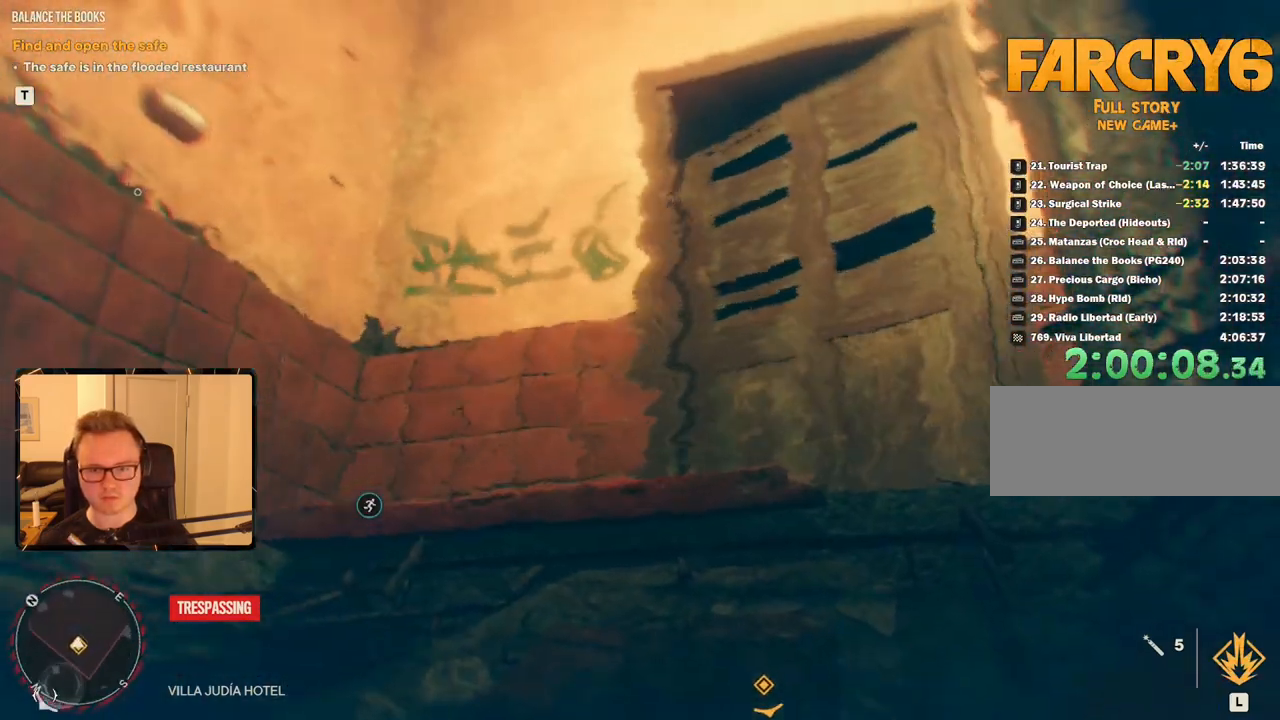
{"keys": ["shift", "w"], "mouse": [], "events": [[100, "shift", "down"], [233, "a", "down"], [233, "shift", "up"], [333, "a", "up"], [433, "shift", "down"]]}
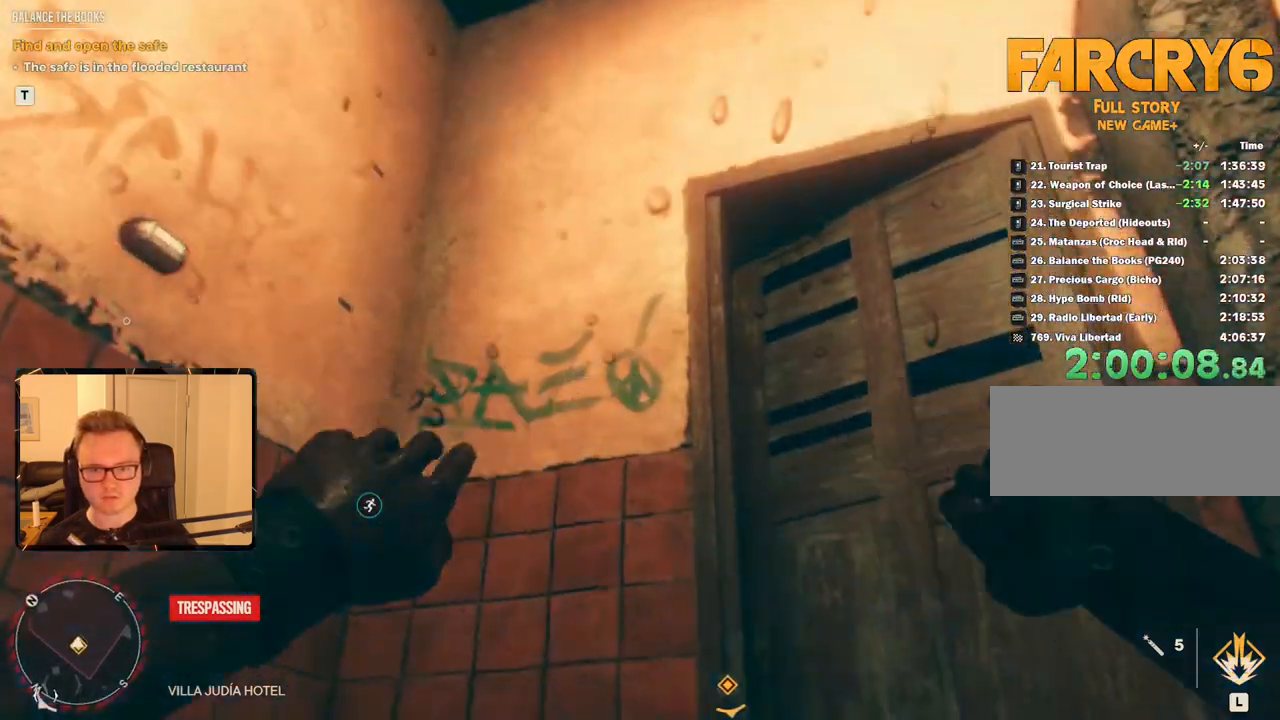
{"keys": ["a", "w"], "mouse": [], "events": [[17, "shift", "up"], [117, "shift", "down"], [200, "shift", "up"], [350, "a", "down"]]}
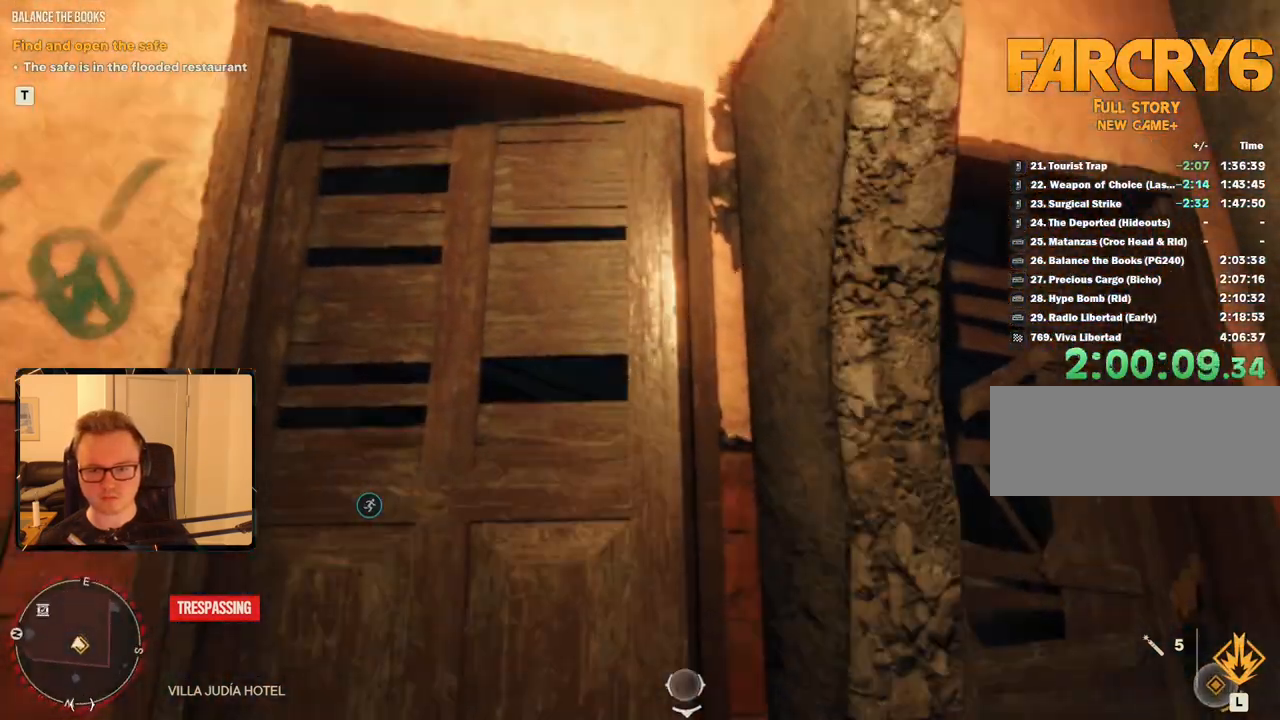
{"keys": ["w"], "mouse": [], "events": [[83, "shift", "down"], [133, "shift", "up"], [183, "a", "up"]]}
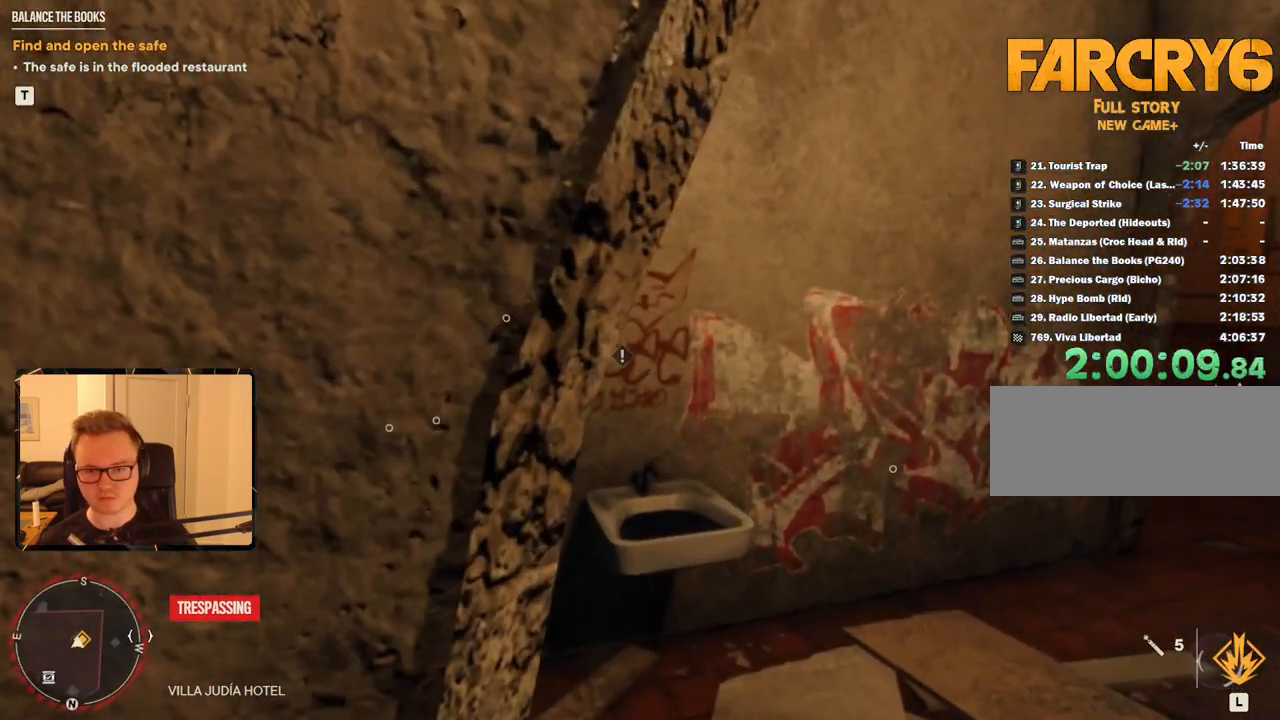
{"keys": ["w"], "mouse": [], "events": [[183, "a", "down"], [333, "a", "up"]]}
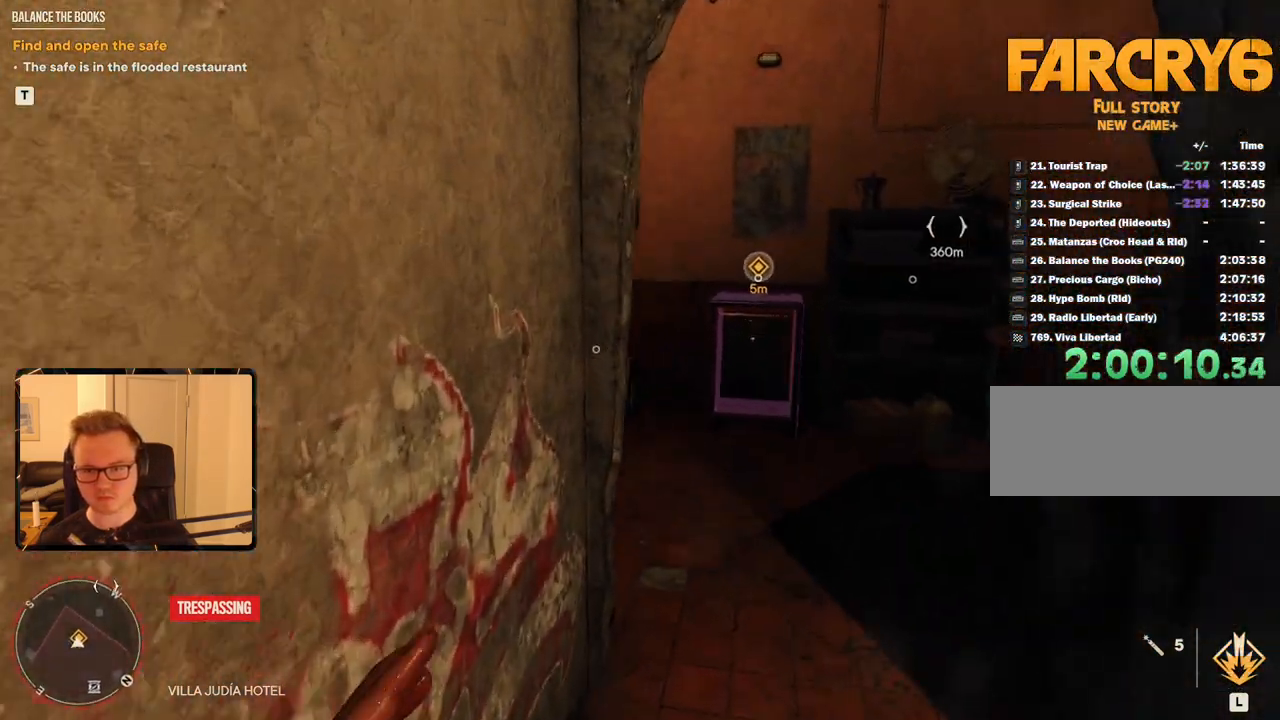
{"keys": [], "mouse": [], "events": [[483, "w", "up"]]}
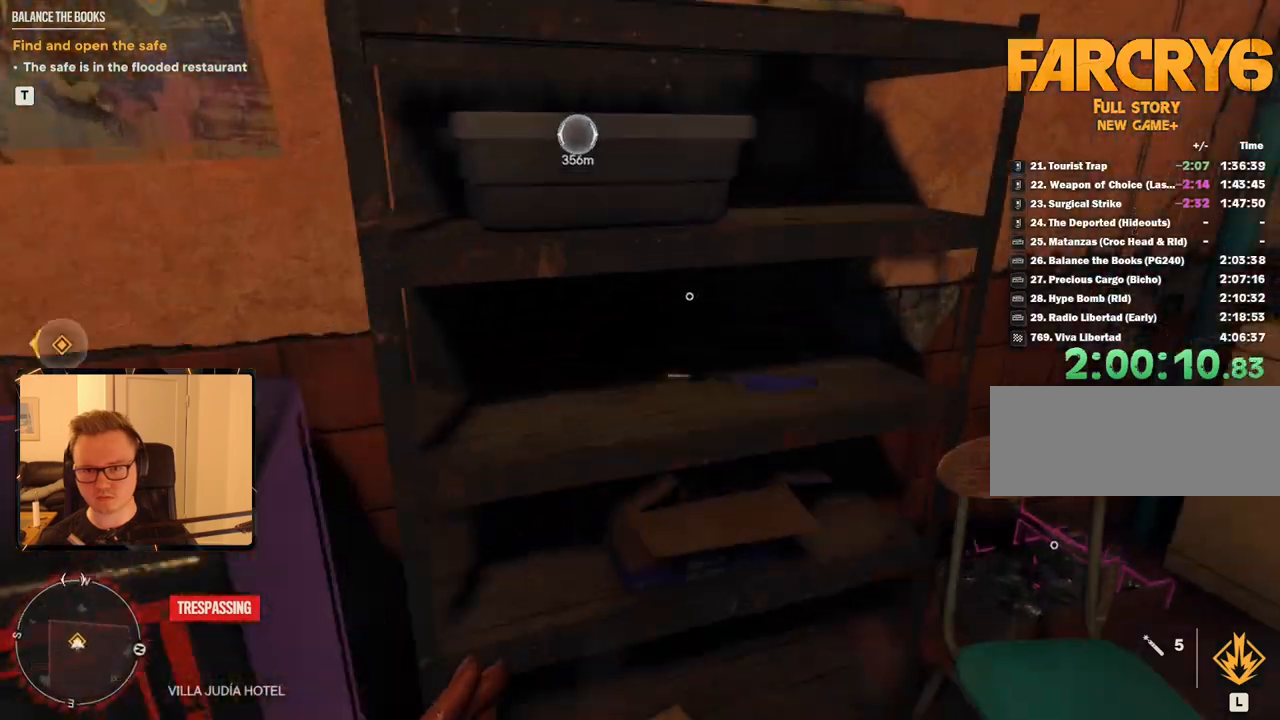
{"keys": [], "mouse": [], "events": [[33, "e", "down"], [117, "e", "up"], [333, "e", "down"], [450, "e", "up"]]}
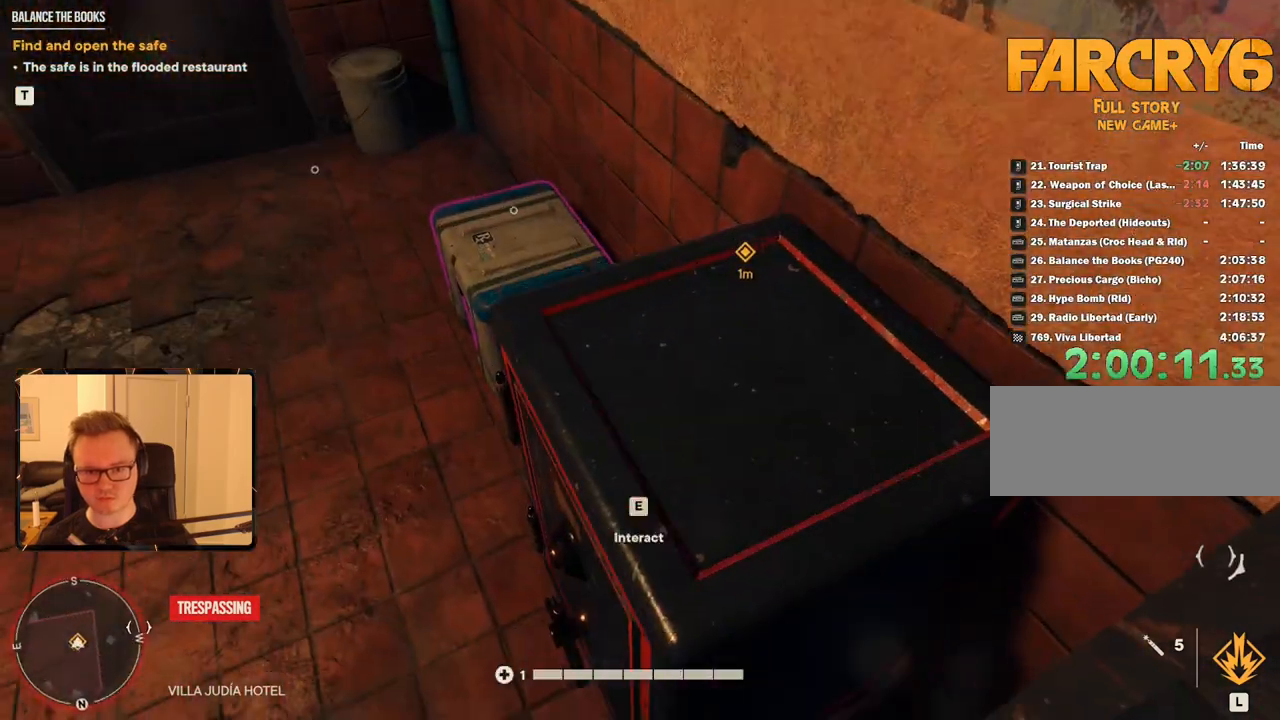
{"keys": ["d", "shift", "w"], "mouse": [], "events": [[50, "a", "down"], [83, "w", "down"], [133, "a", "up"], [233, "shift", "down"], [417, "d", "down"]]}
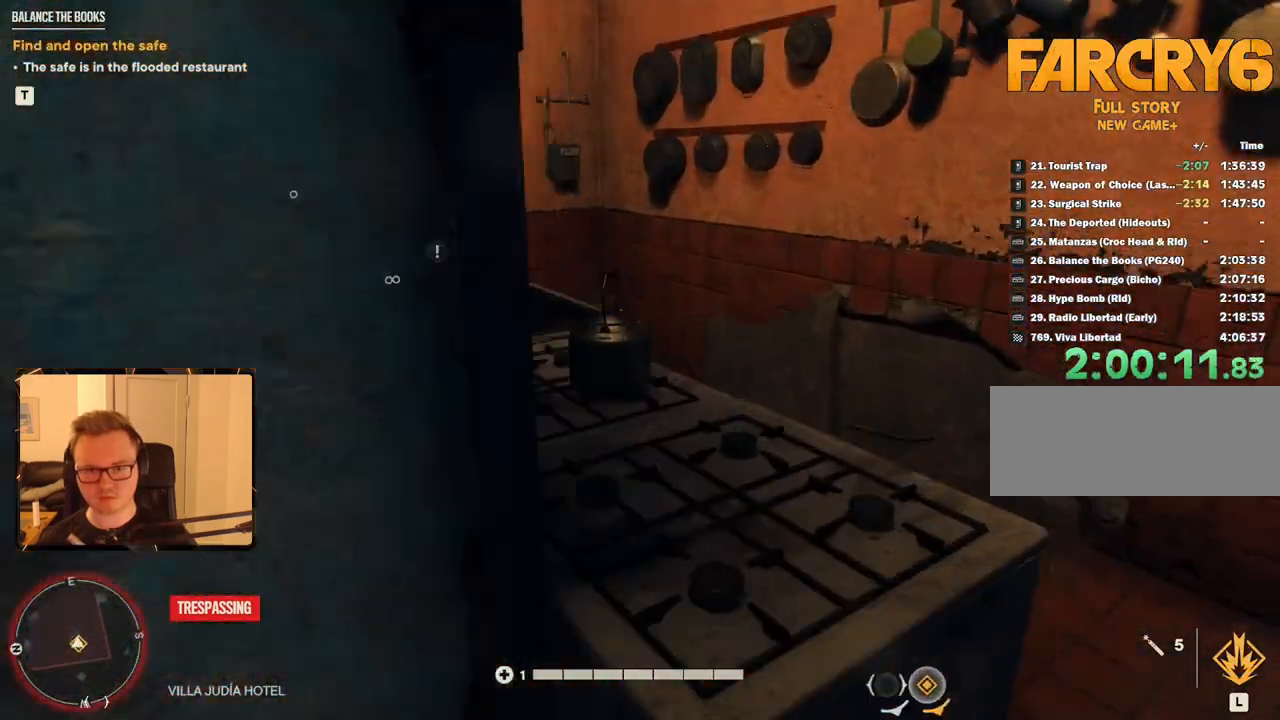
{"keys": ["w"], "mouse": [], "events": [[17, "shift", "up"], [17, "w", "up"], [150, "w", "down"], [233, "d", "up"], [383, "e", "down"], [483, "e", "up"]]}
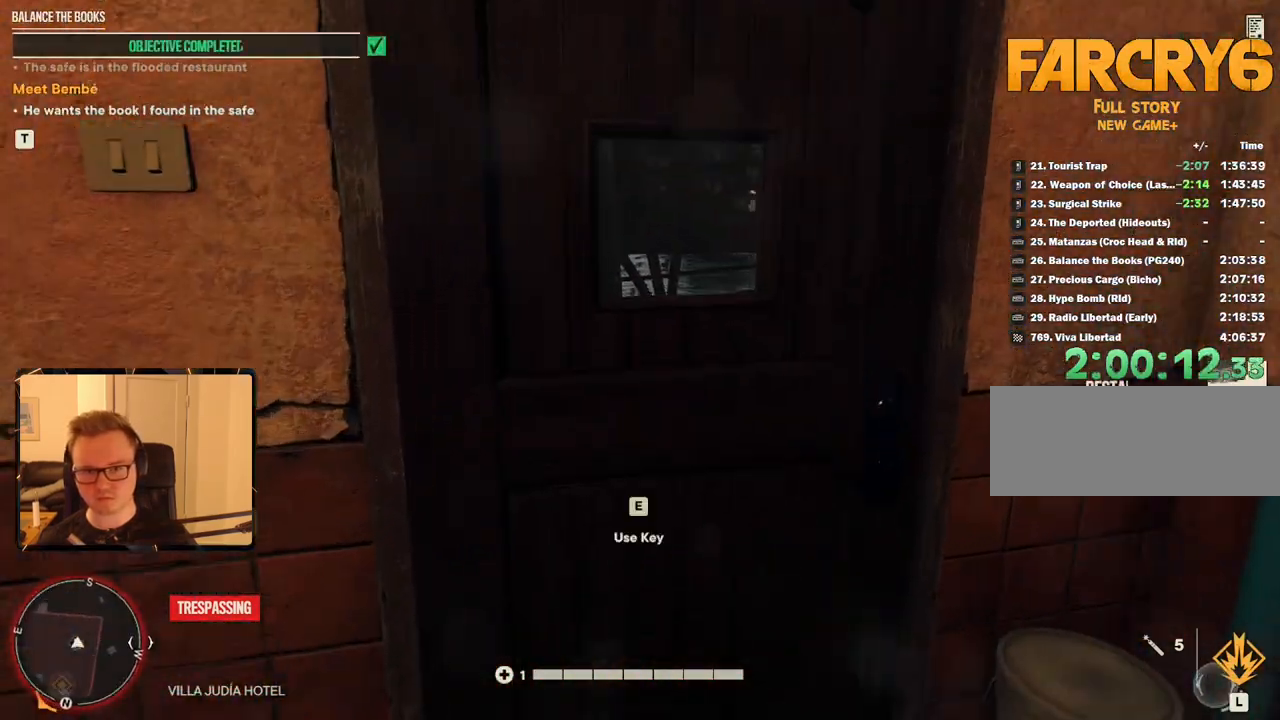
{"keys": ["w"], "mouse": [], "events": [[33, "e", "down"], [117, "e", "up"], [167, "e", "down"], [217, "e", "up"]]}
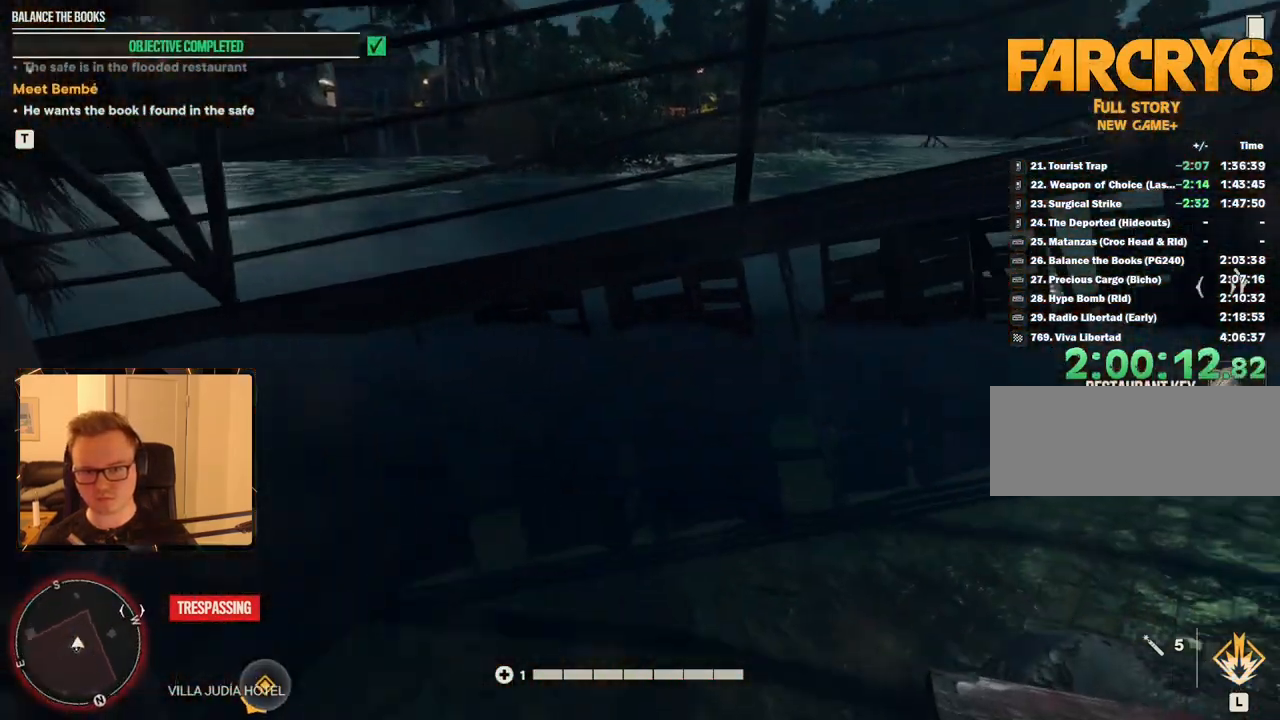
{"keys": ["w"], "mouse": [], "events": [[233, "d", "down"], [317, "d", "up"]]}
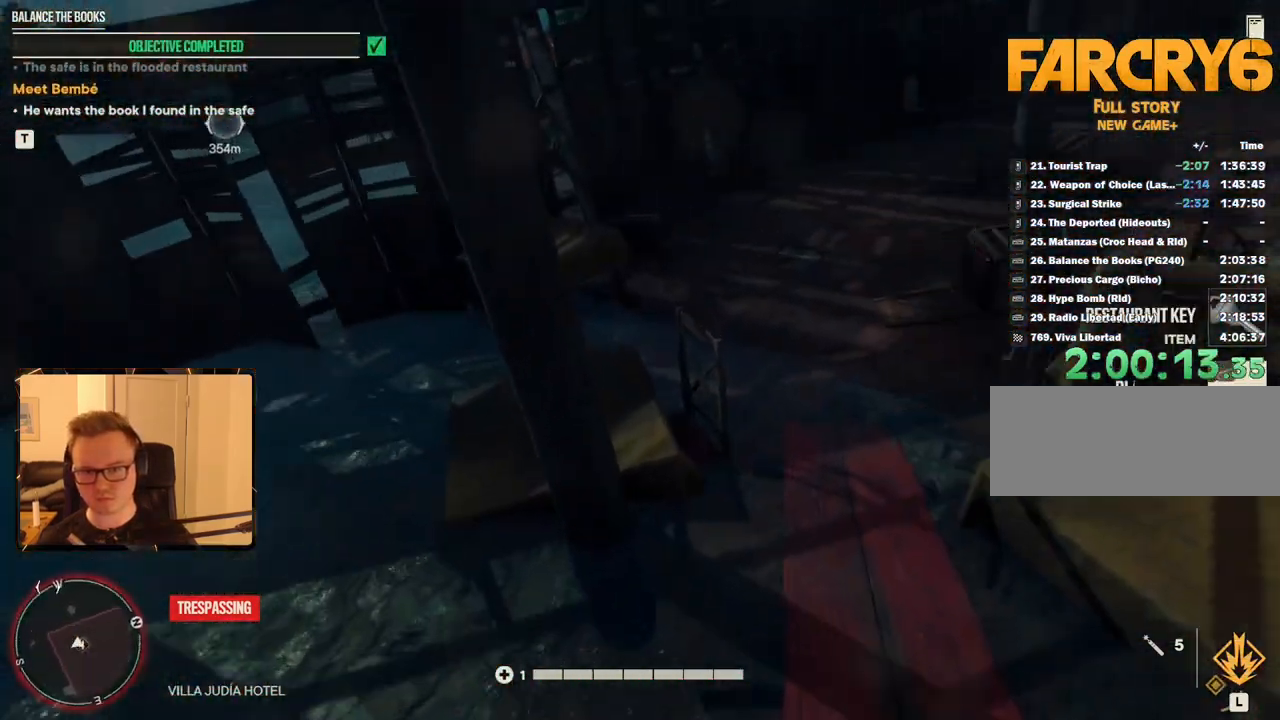
{"keys": ["a", "shift", "w"], "mouse": [], "events": [[150, "shift", "down"], [367, "a", "down"]]}
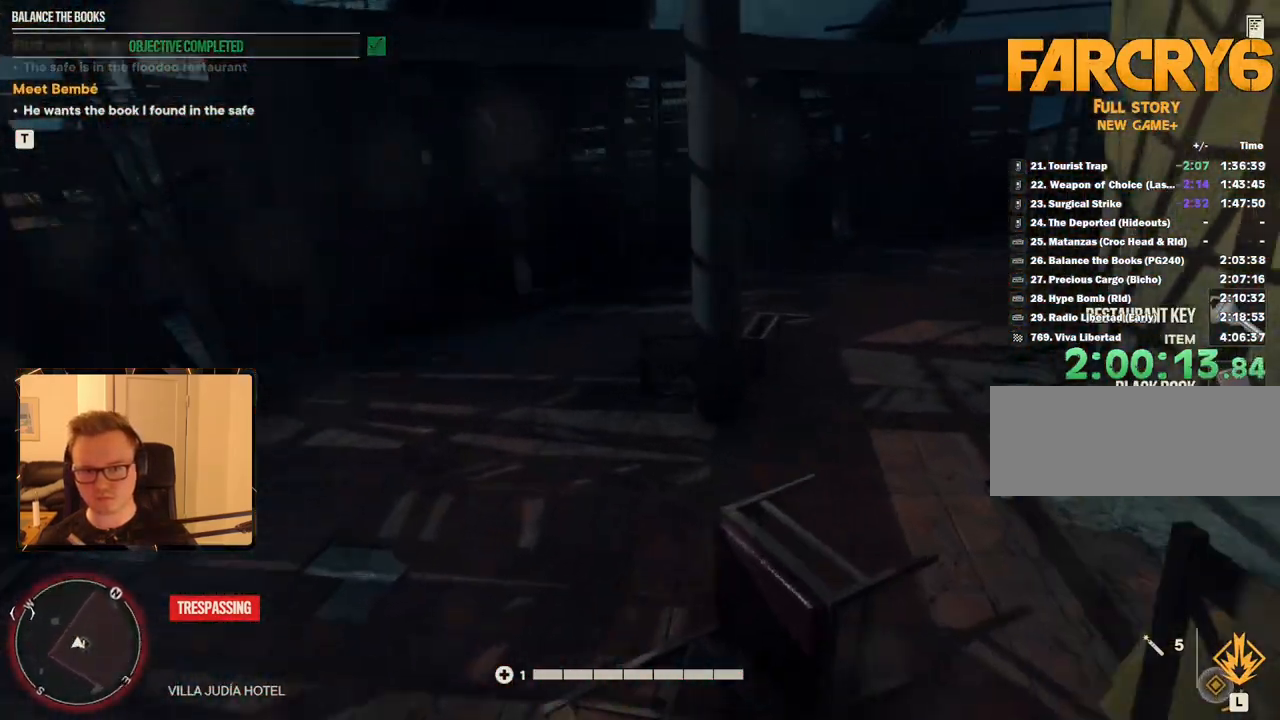
{"keys": ["shift", "w"], "mouse": [], "events": [[150, "a", "up"], [383, "a", "down"], [467, "a", "up"]]}
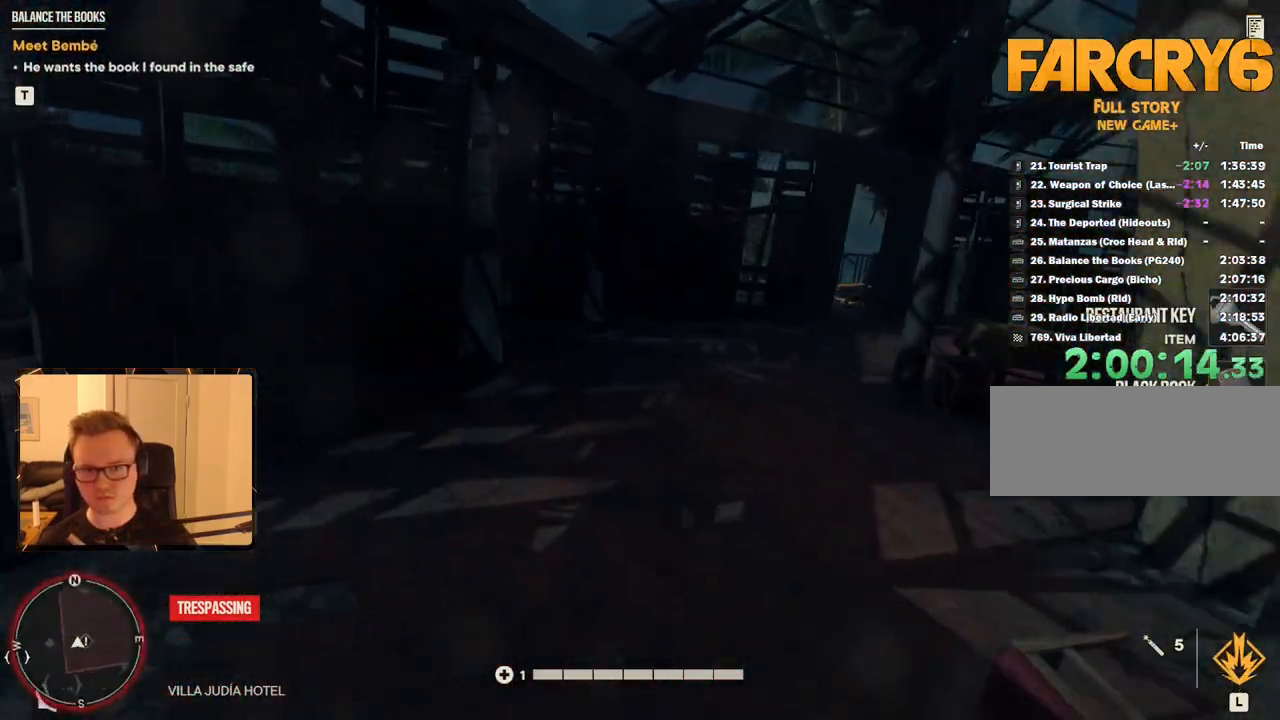
{"keys": ["shift", "w"], "mouse": [], "events": []}
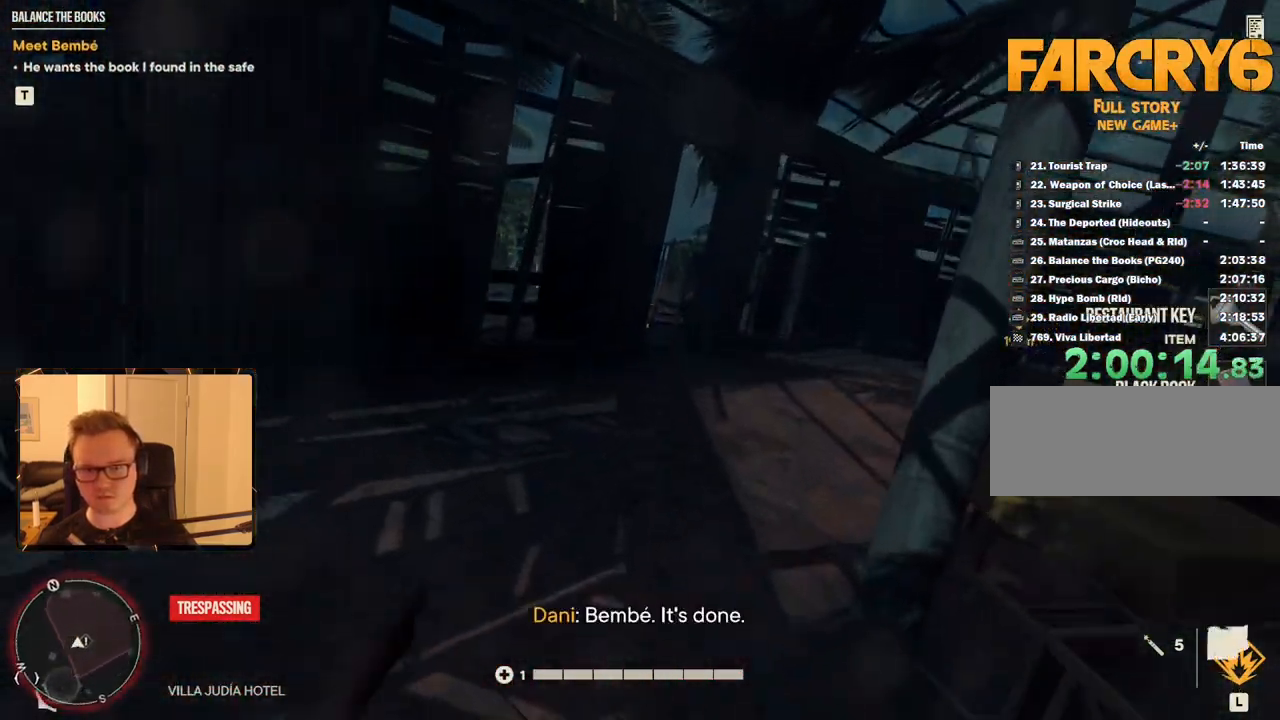
{"keys": ["shift", "w"], "mouse": [], "events": [[167, "d", "down"], [400, "d", "up"]]}
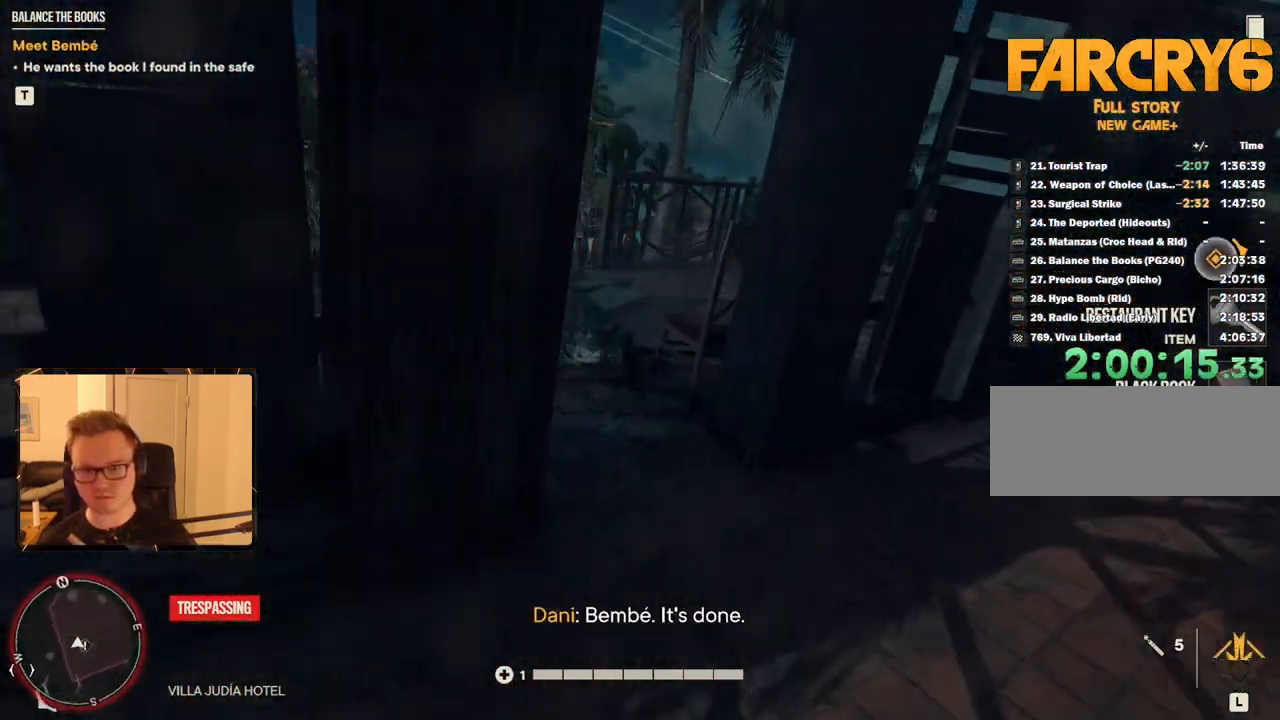
{"keys": ["shift", "w"], "mouse": [], "events": [[283, "mouse_mb4", "down"], [467, "mouse_mb4", "up"]]}
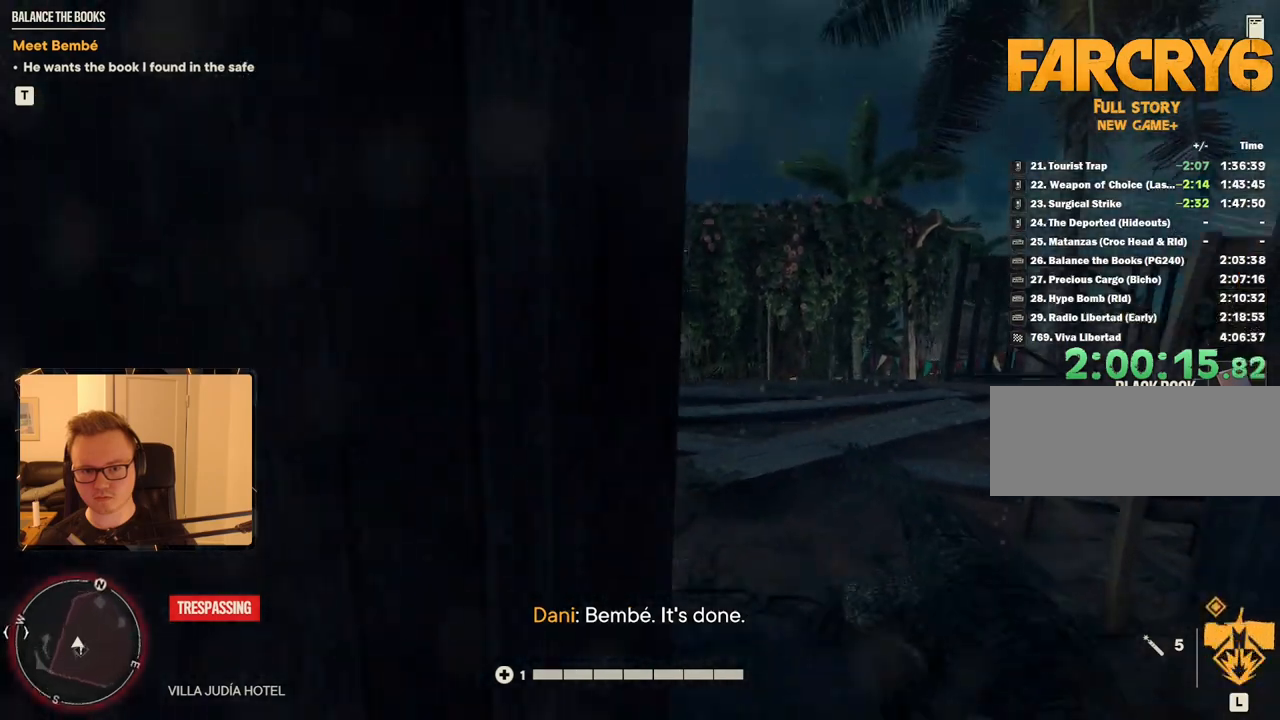
{"keys": ["d", "shift", "w"], "mouse": [], "events": [[333, "d", "down"]]}
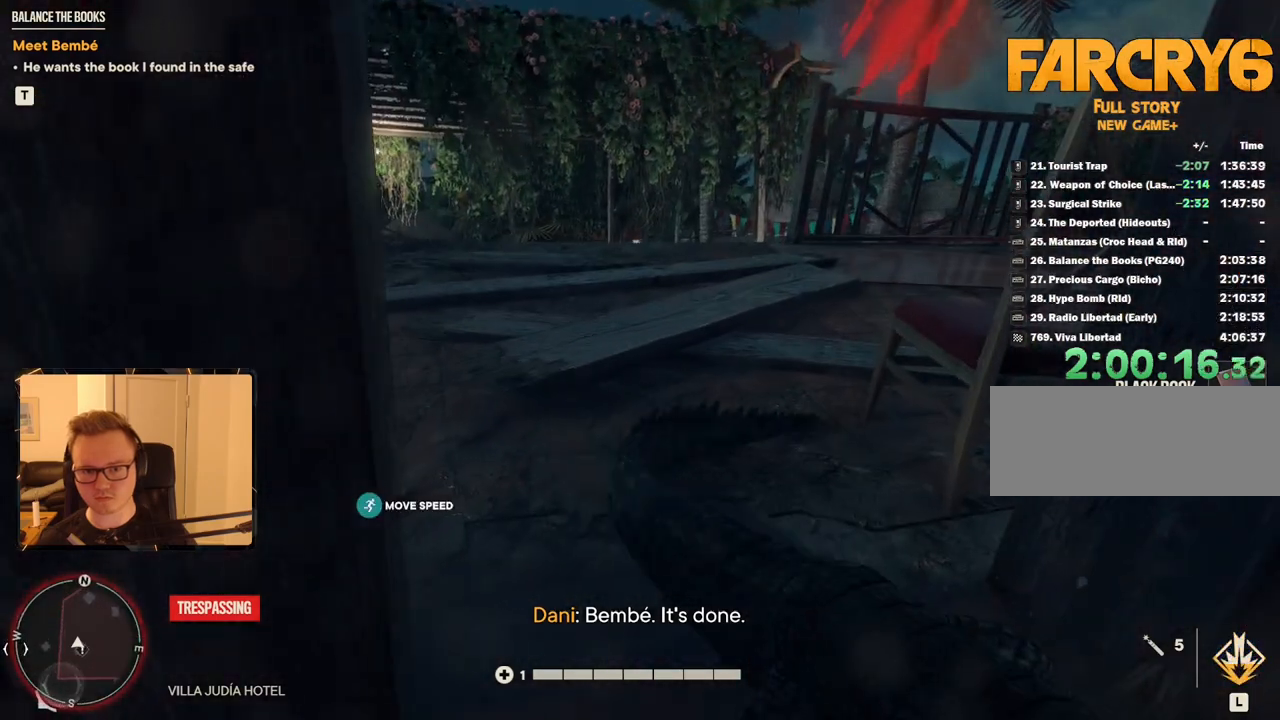
{"keys": ["d", "shift", "w"], "mouse": [], "events": [[67, "d", "up"], [167, "space", "down"], [250, "space", "up"], [300, "d", "down"]]}
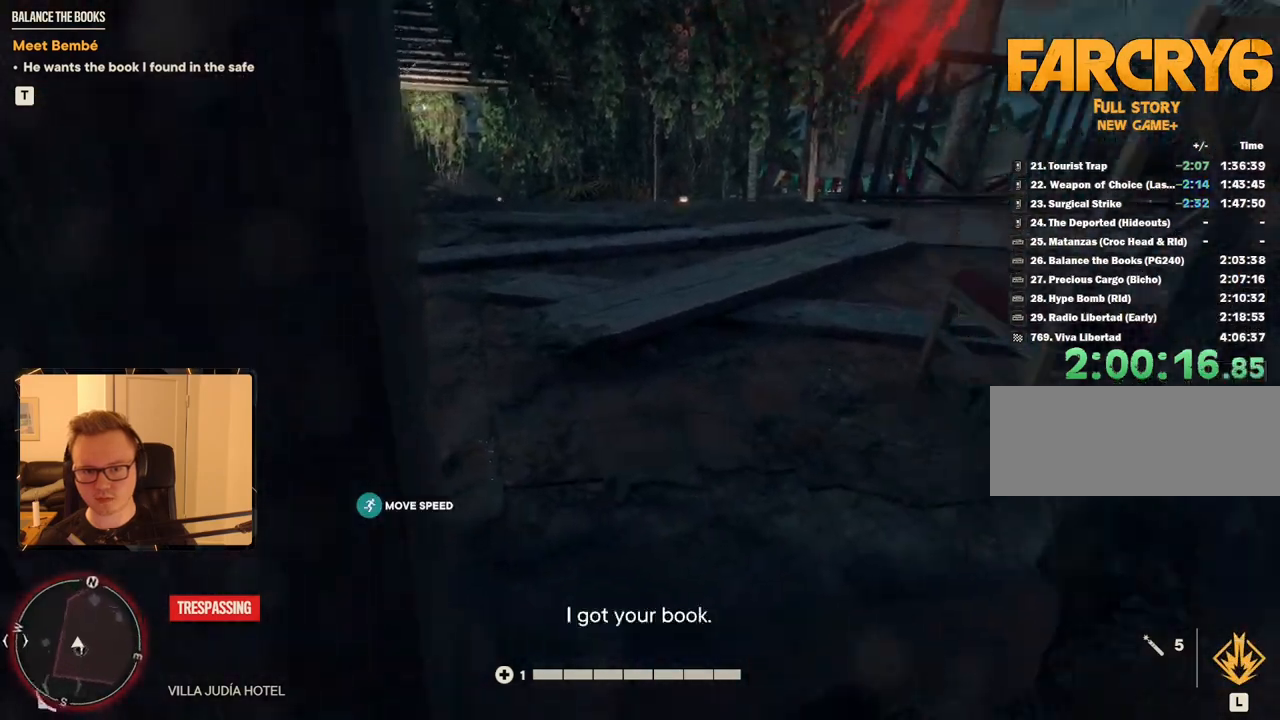
{"keys": ["a", "s"], "mouse": [], "events": [[33, "shift", "up"], [217, "d", "up"], [267, "d", "down"], [300, "w", "up"], [350, "space", "down"], [400, "s", "down"], [450, "a", "down"], [450, "d", "up"], [450, "space", "up"]]}
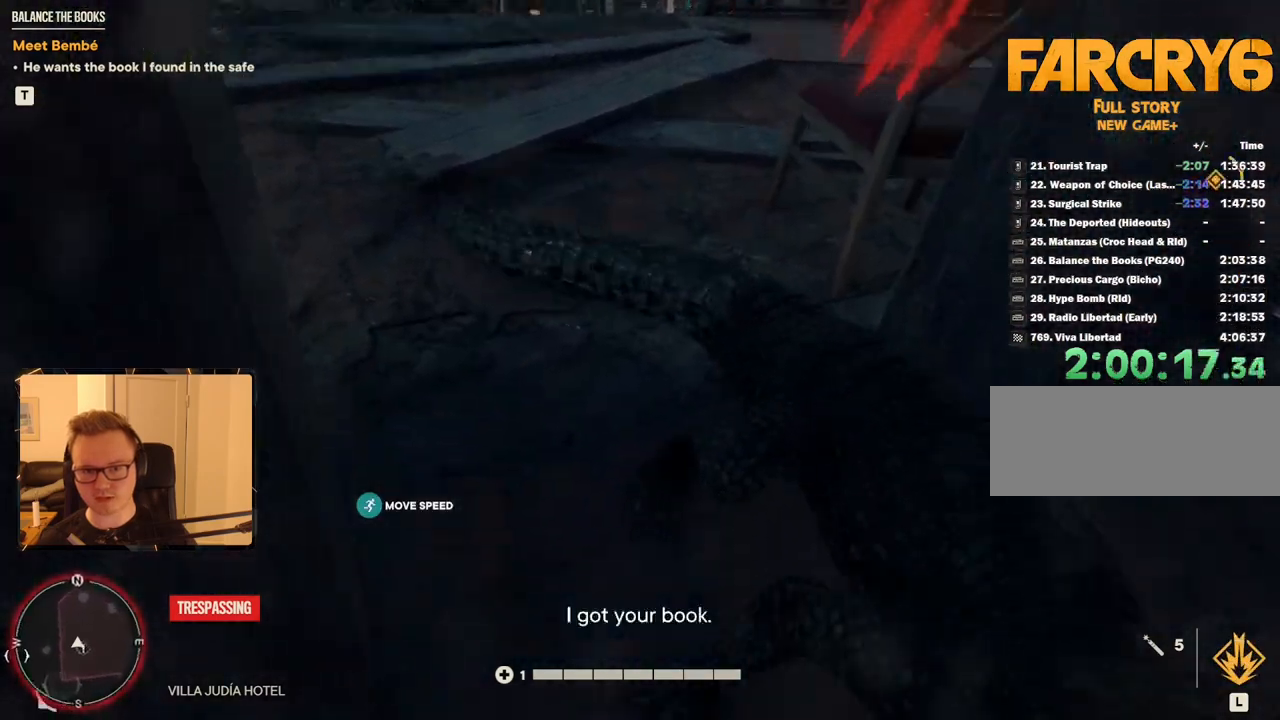
{"keys": ["d", "s"], "mouse": [], "events": [[50, "s", "up"], [133, "2", "down"], [283, "2", "up"], [317, "a", "up"], [367, "d", "down"], [367, "s", "down"]]}
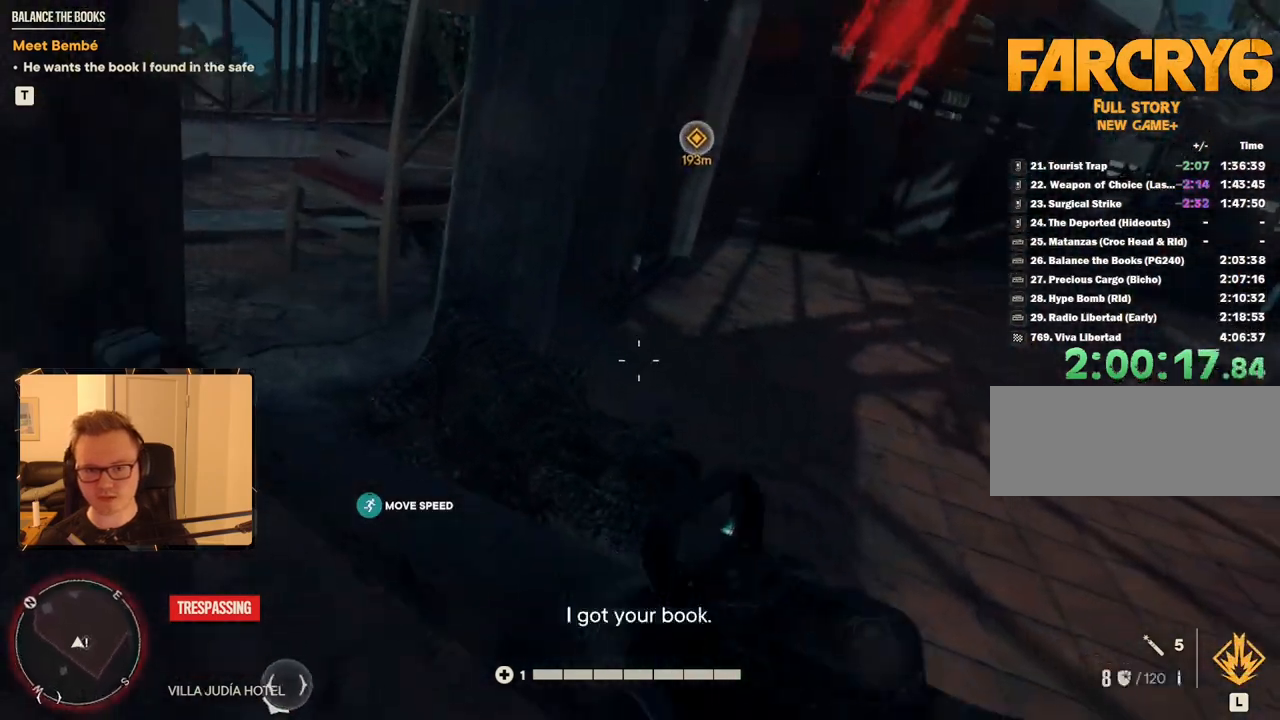
{"keys": [], "mouse": ["left"], "events": [[433, "d", "up"], [433, "s", "up"], [483, "mouse_left", "down"]]}